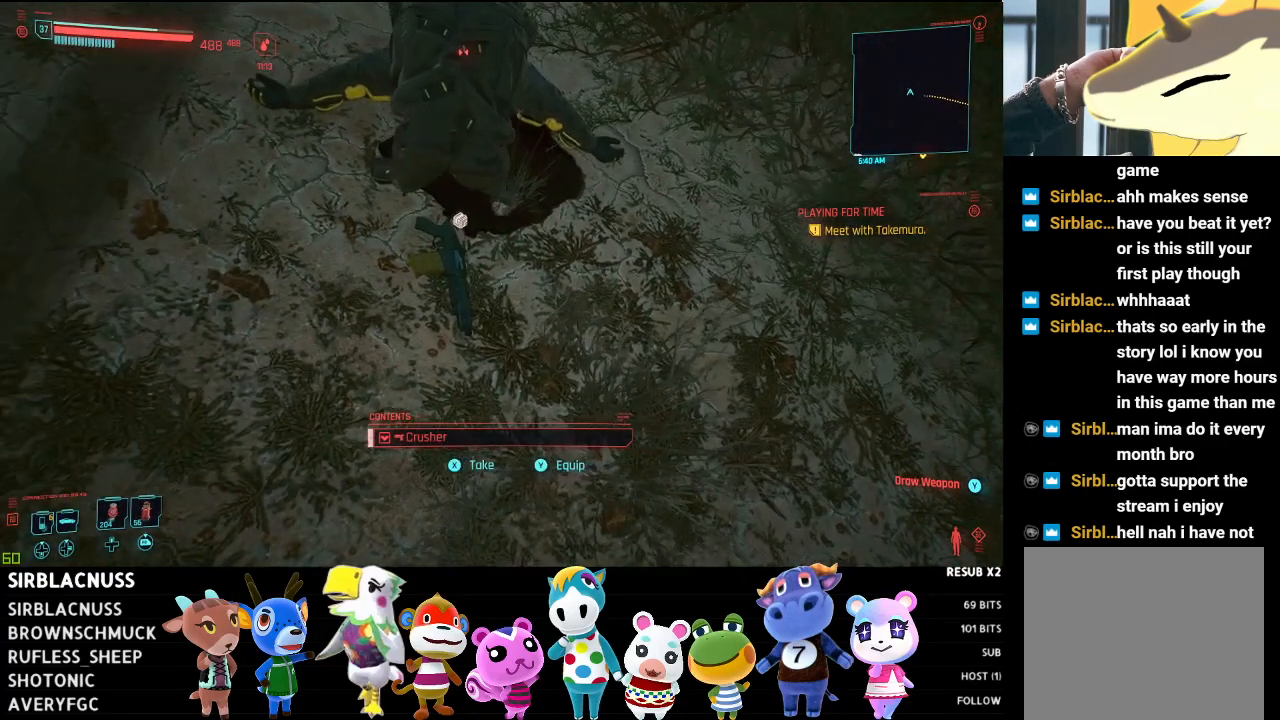
Gameplay with a controller (Xbox layout); each line is a JSON object with the inputs held at the frame after it. "events" lists button and stick changes between this image and that frame as [ms after this image, input, new state], when the widget could be followed in between.
{"buttons": ["X"], "left_stick": "center", "right_stick": "center", "events": [[500, "X", "down"]]}
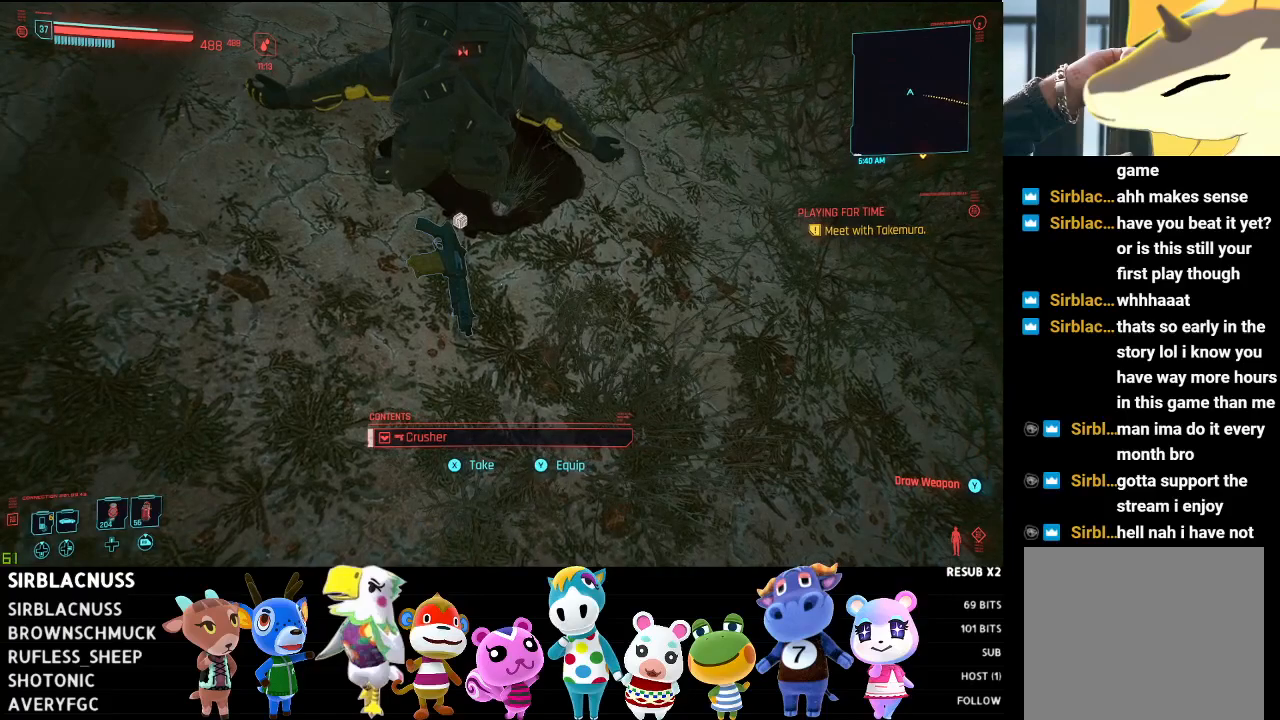
{"buttons": [], "left_stick": "down", "right_stick": "up-right", "events": [[67, "X", "up"], [100, "left_stick", "up"], [267, "right_stick", "up-right"], [383, "left_stick", "center"], [433, "left_stick", "down"]]}
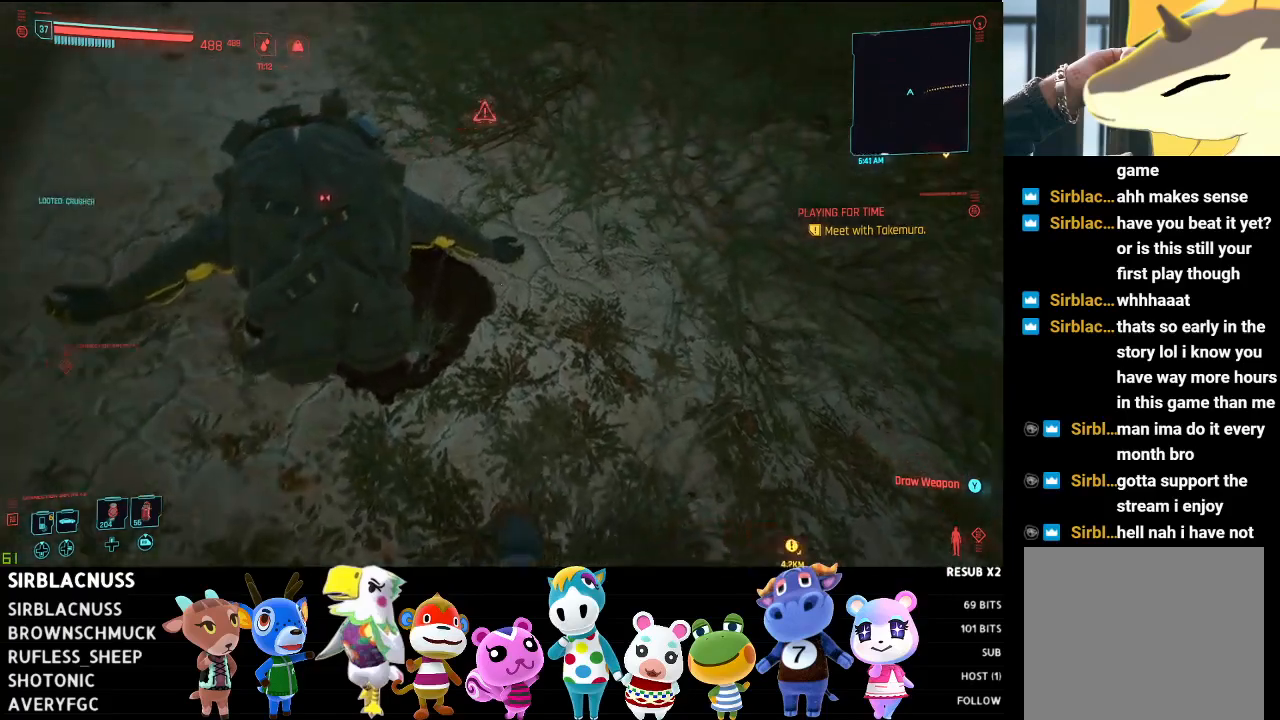
{"buttons": [], "left_stick": "up-right", "right_stick": "center", "events": [[333, "left_stick", "right"], [467, "left_stick", "up-right"], [500, "right_stick", "center"]]}
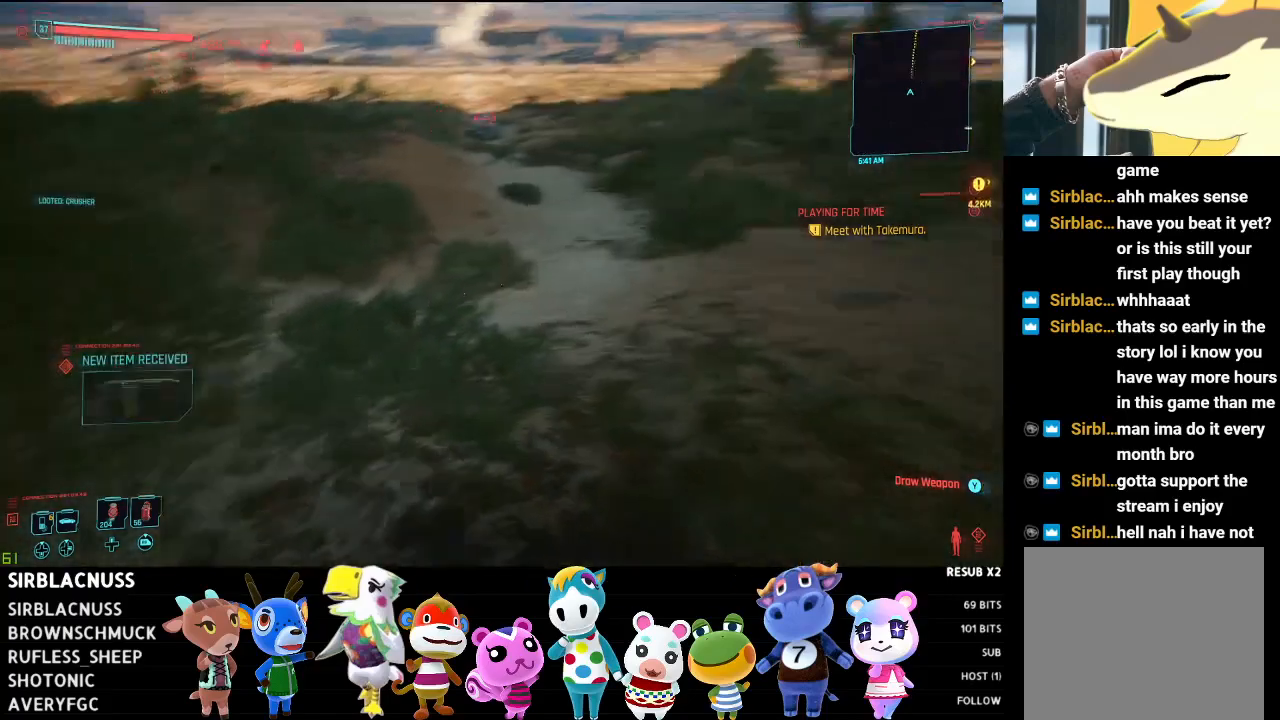
{"buttons": [], "left_stick": "center", "right_stick": "center", "events": [[33, "left_stick", "center"], [100, "START", "down"], [217, "START", "up"]]}
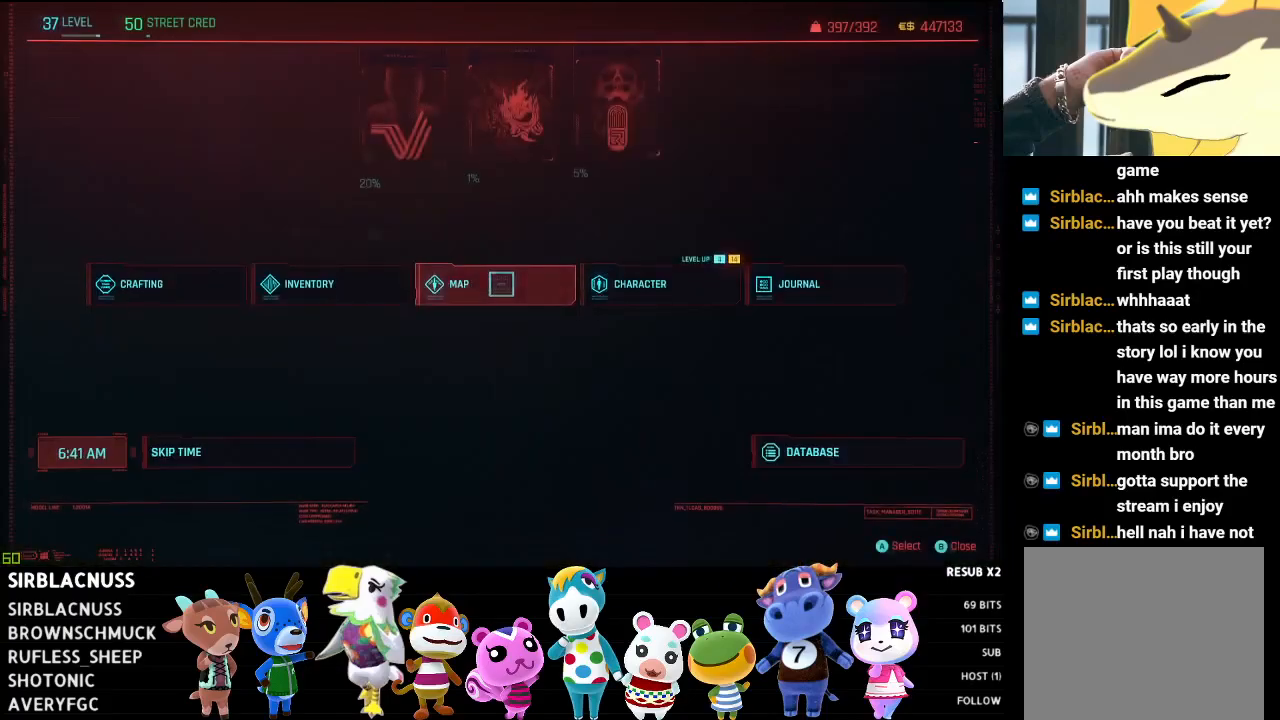
{"buttons": [], "left_stick": "center", "right_stick": "center", "events": [[167, "DPAD_LEFT", "down"], [283, "DPAD_LEFT", "up"], [417, "A", "down"], [483, "A", "up"]]}
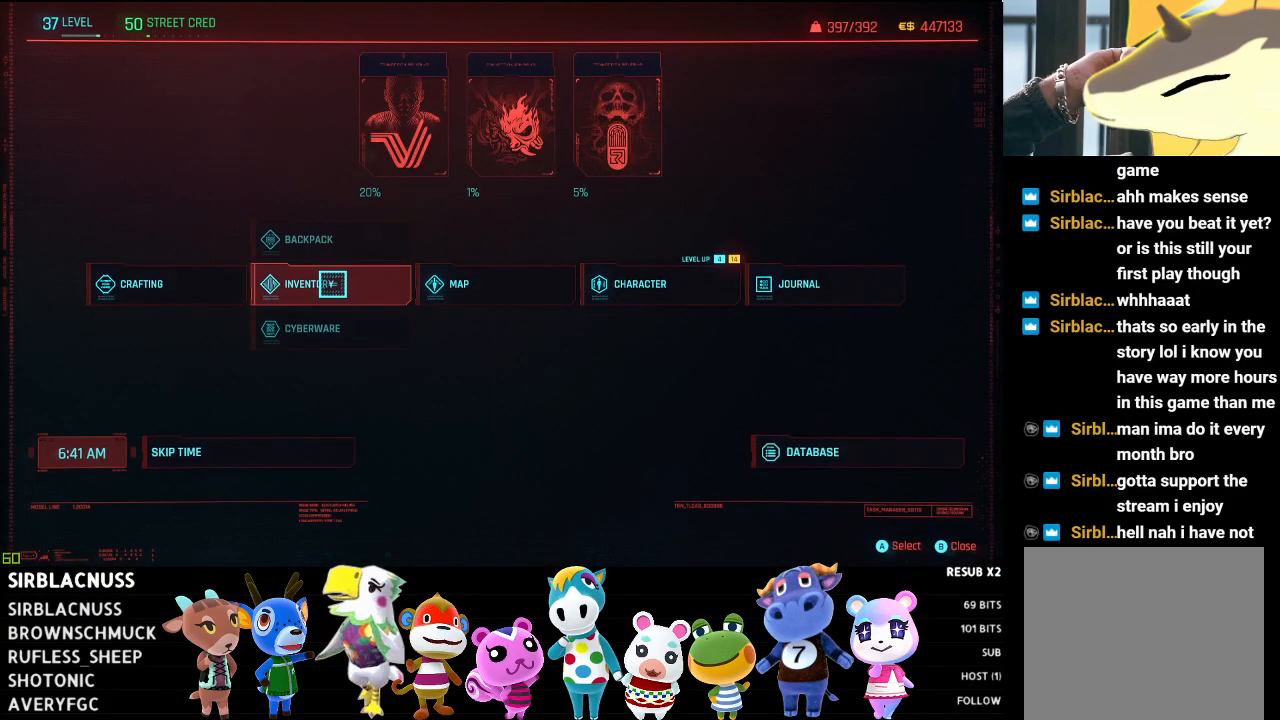
{"buttons": [], "left_stick": "center", "right_stick": "center", "events": []}
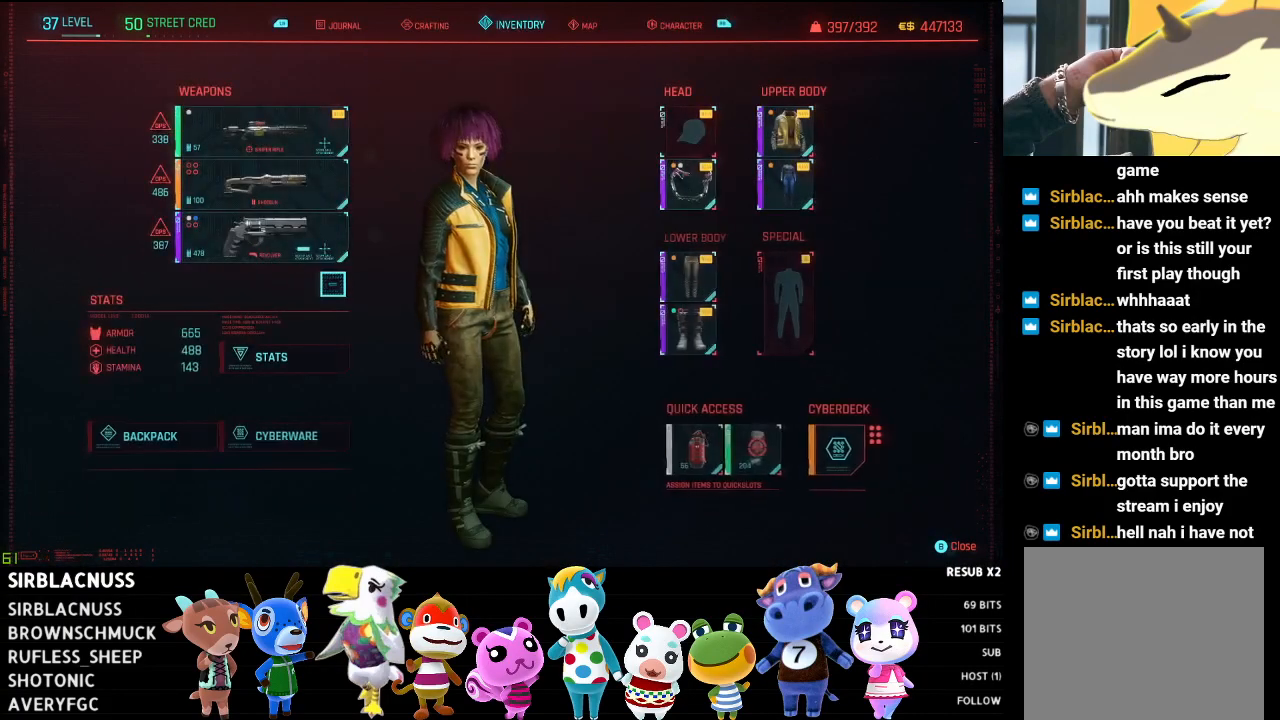
{"buttons": [], "left_stick": "center", "right_stick": "center", "events": [[250, "DPAD_UP", "down"], [317, "DPAD_UP", "up"], [417, "A", "down"], [483, "A", "up"]]}
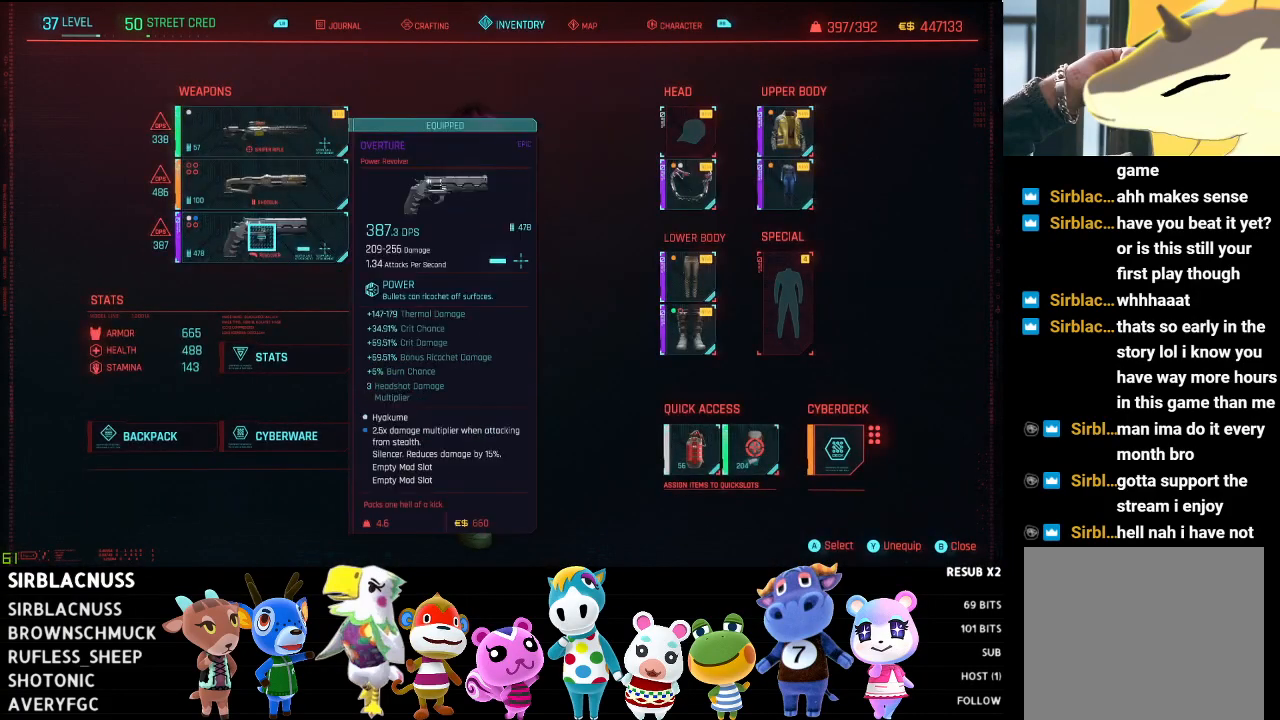
{"buttons": [], "left_stick": "center", "right_stick": "center", "events": [[217, "right_stick", "down"], [433, "right_stick", "center"]]}
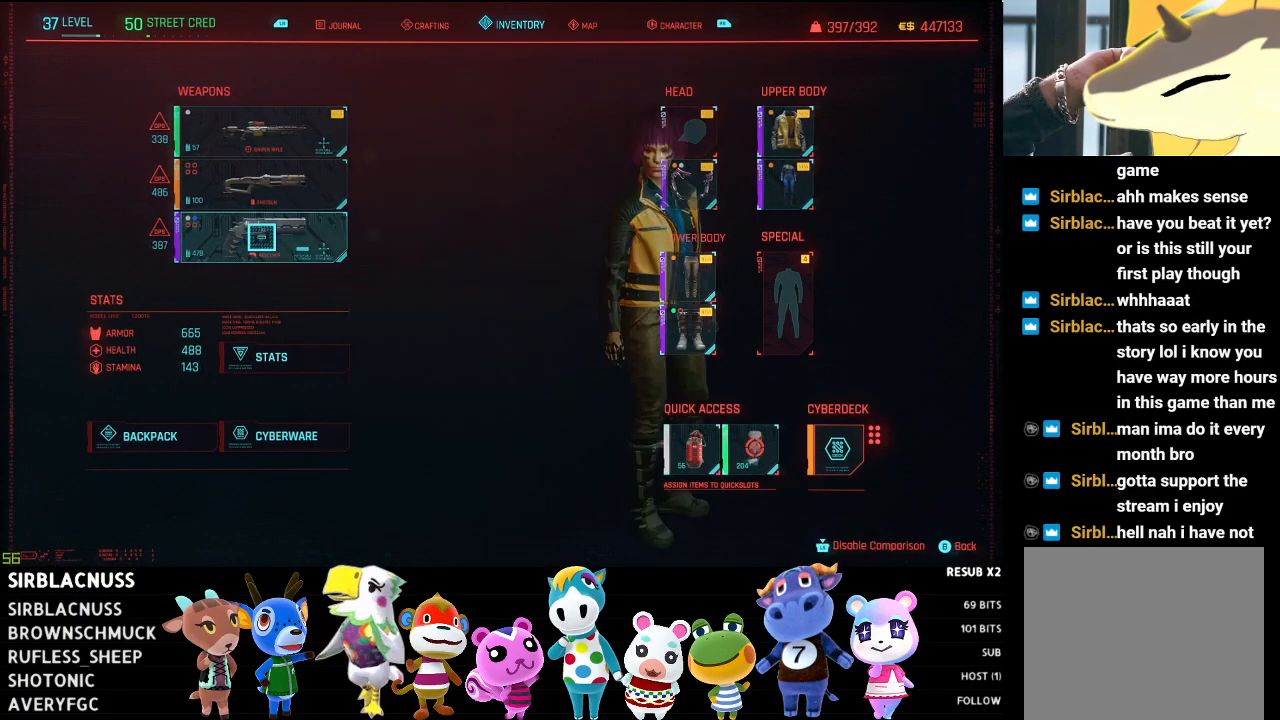
{"buttons": [], "left_stick": "right", "right_stick": "center", "events": [[167, "left_stick", "right"]]}
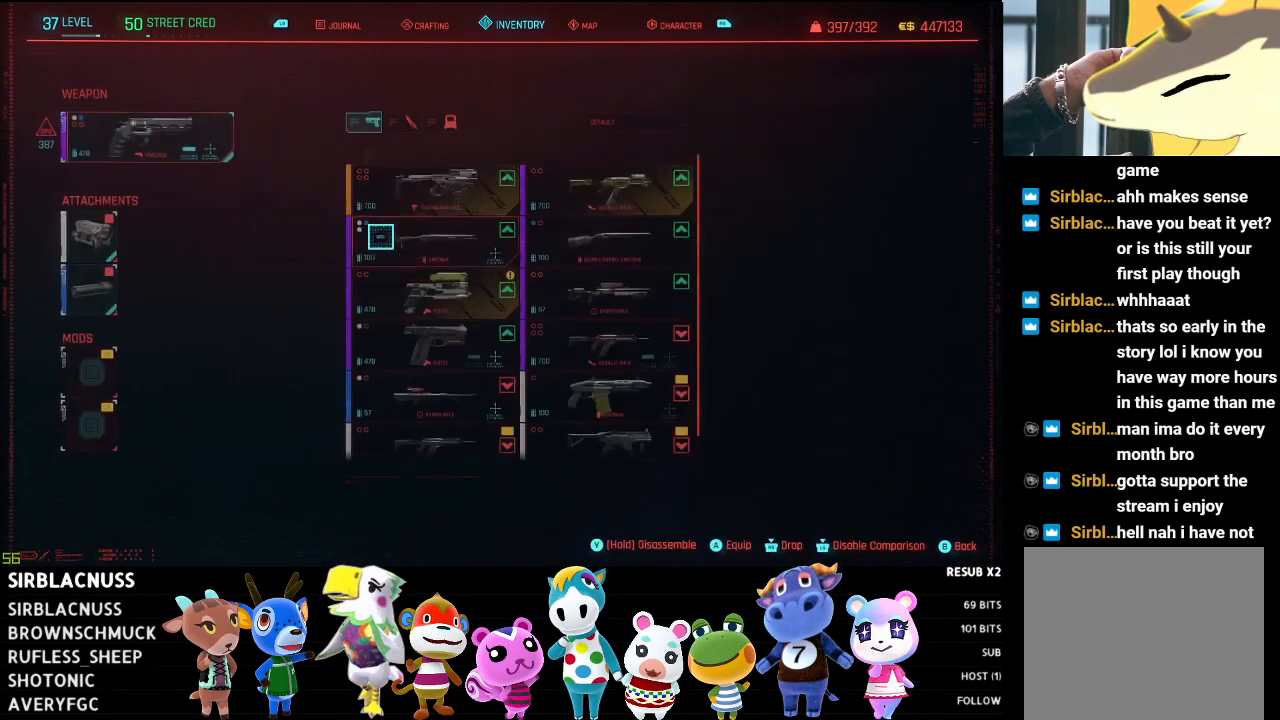
{"buttons": [], "left_stick": "center", "right_stick": "down", "events": [[50, "right_stick", "down"], [300, "left_stick", "center"]]}
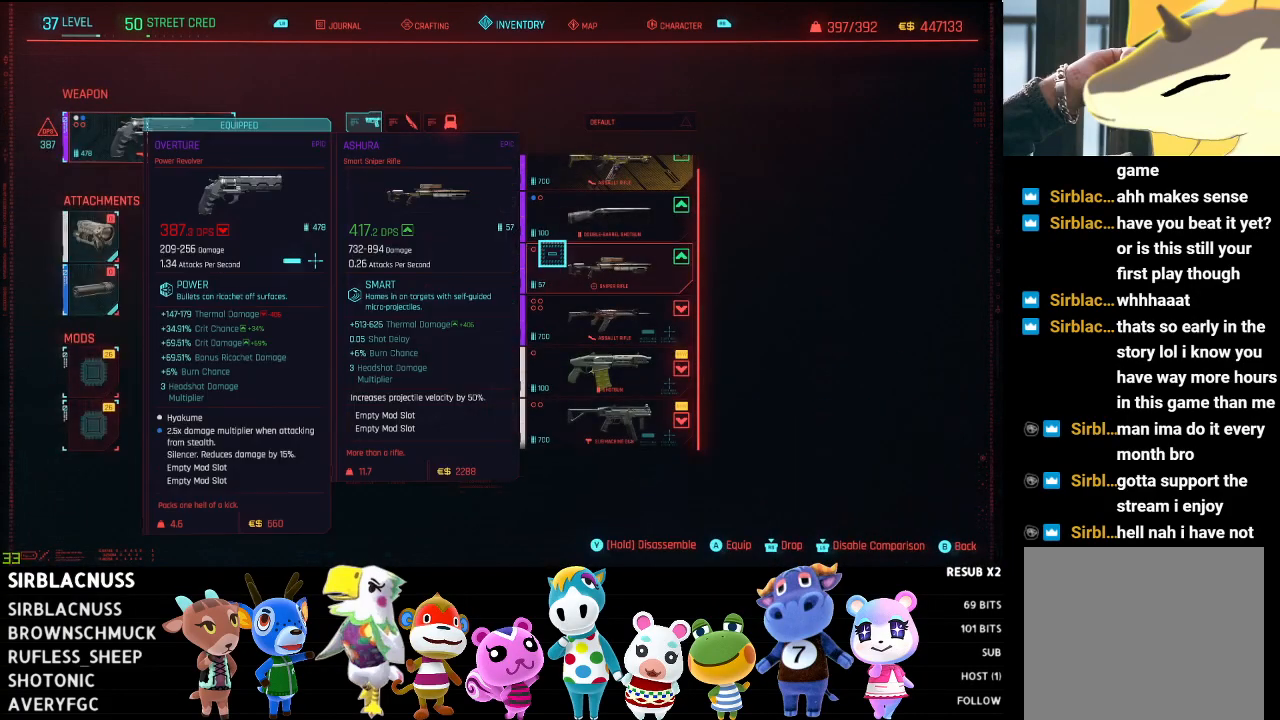
{"buttons": [], "left_stick": "down", "right_stick": "down", "events": [[17, "left_stick", "down-left"], [233, "left_stick", "down"], [350, "left_stick", "center"], [350, "right_stick", "center"], [433, "right_stick", "down"], [500, "left_stick", "down"]]}
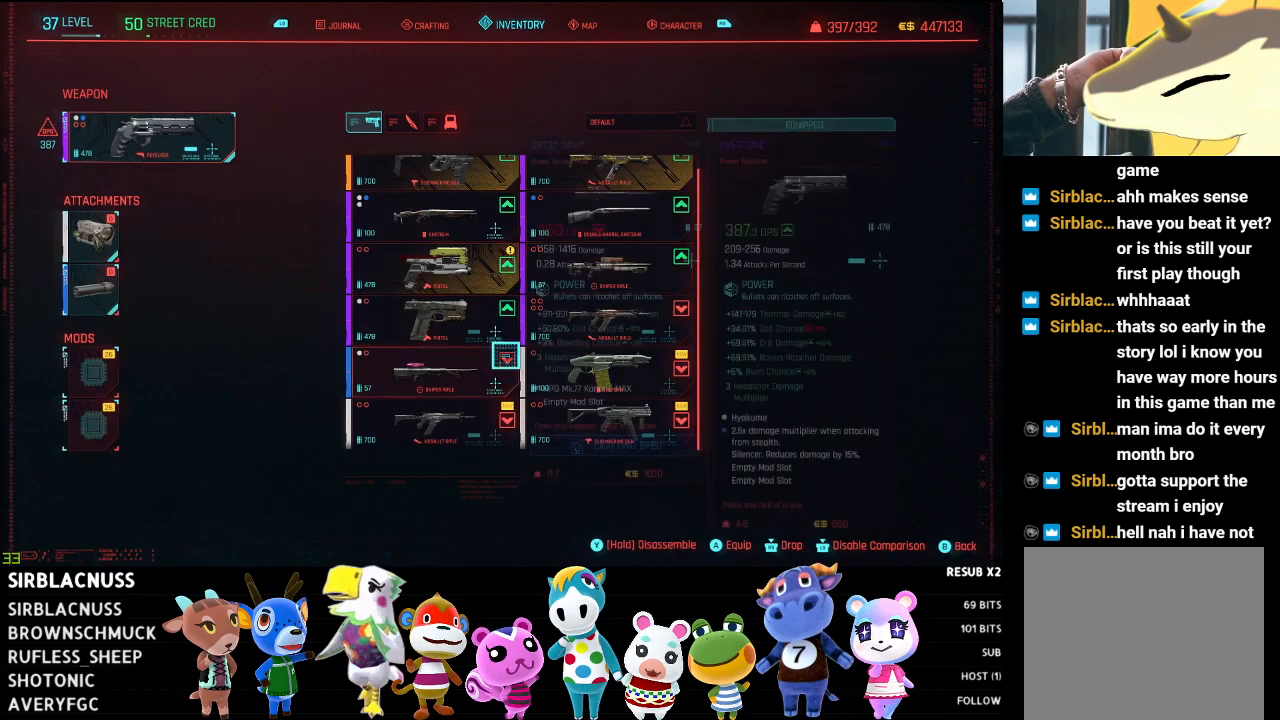
{"buttons": [], "left_stick": "up-right", "right_stick": "center", "events": [[183, "right_stick", "center"], [317, "left_stick", "center"], [433, "left_stick", "up-right"]]}
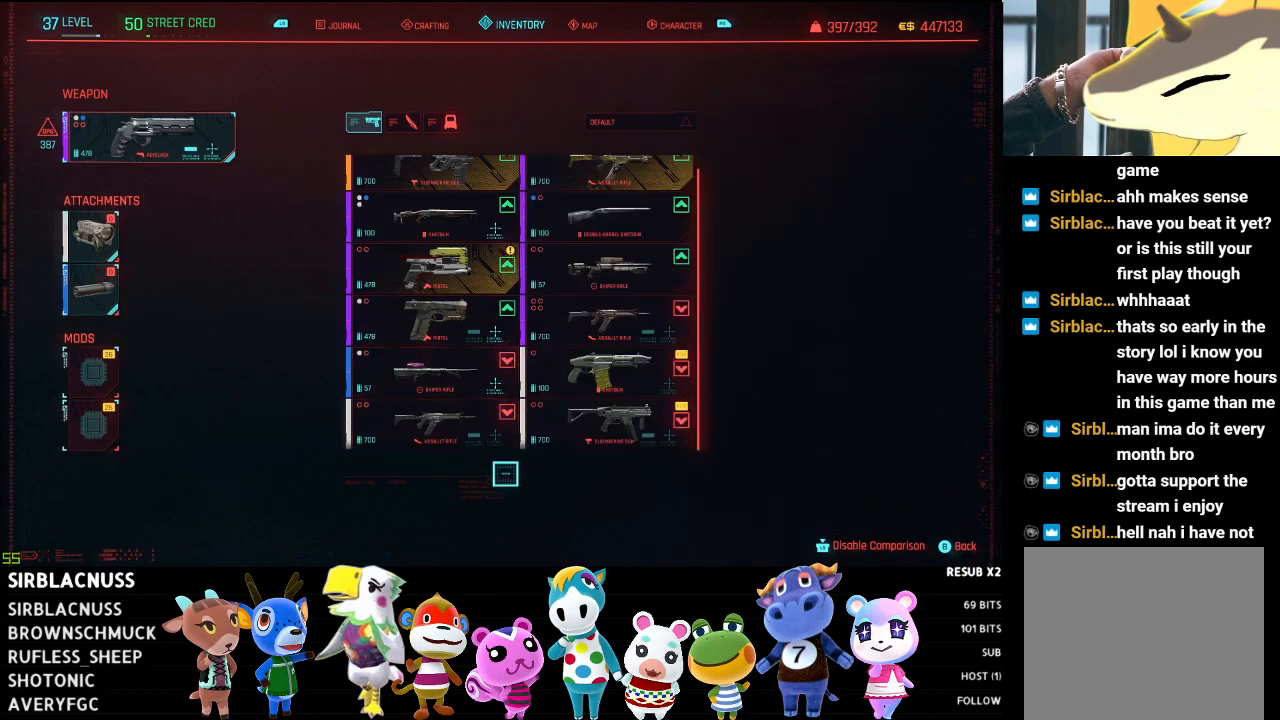
{"buttons": ["Y"], "left_stick": "center", "right_stick": "center", "events": [[117, "left_stick", "right"], [233, "left_stick", "center"], [383, "Y", "down"]]}
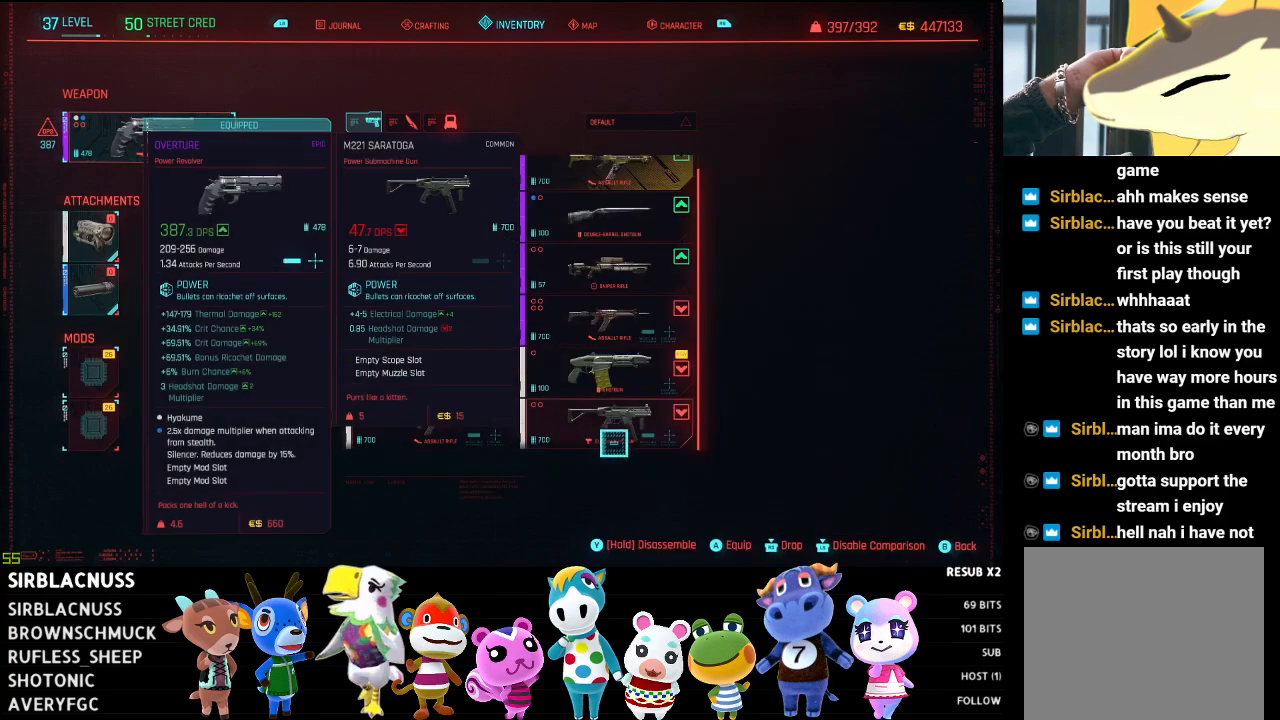
{"buttons": ["Y"], "left_stick": "center", "right_stick": "center", "events": []}
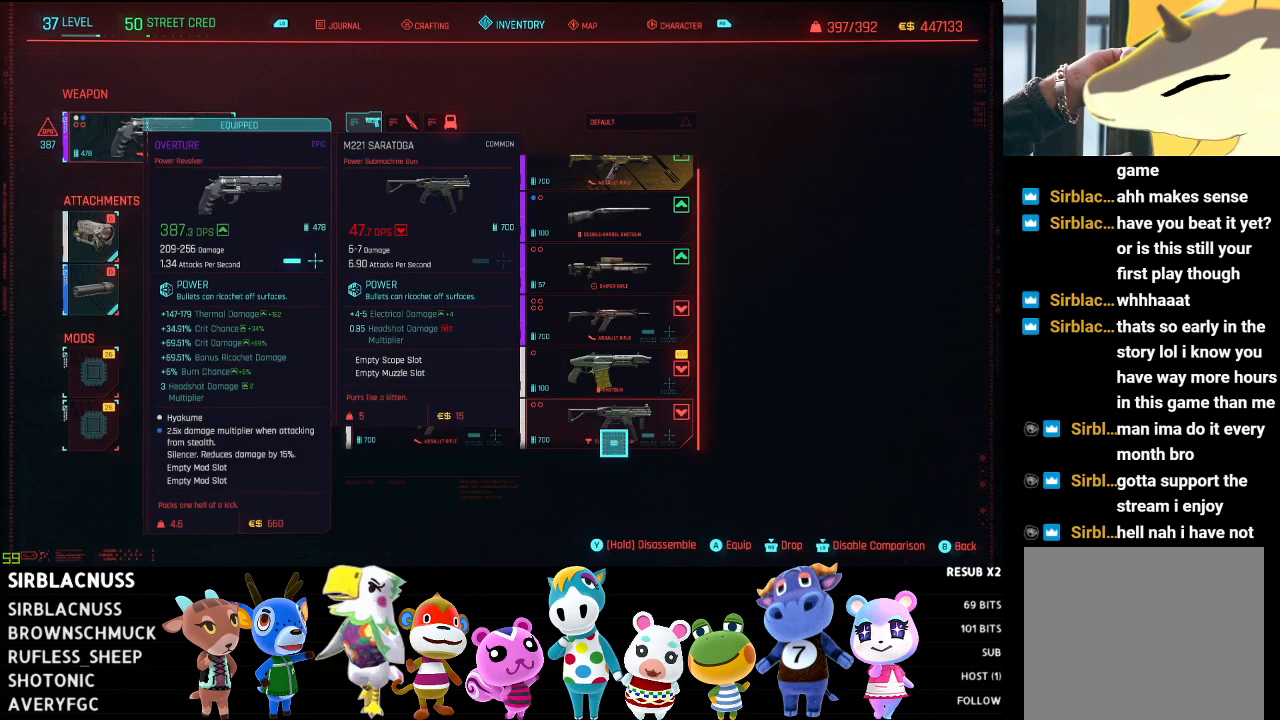
{"buttons": [], "left_stick": "up", "right_stick": "center", "events": [[100, "Y", "up"], [300, "left_stick", "up"]]}
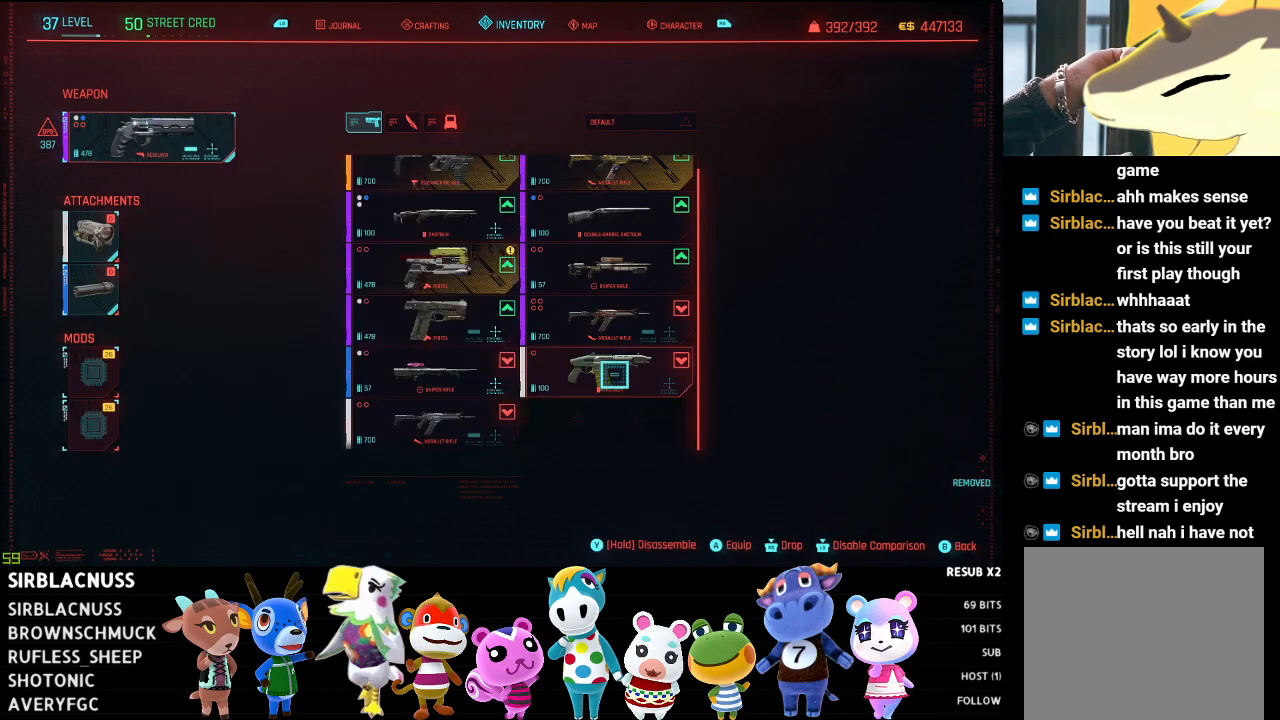
{"buttons": ["Y"], "left_stick": "center", "right_stick": "center", "events": [[17, "left_stick", "center"], [267, "Y", "down"]]}
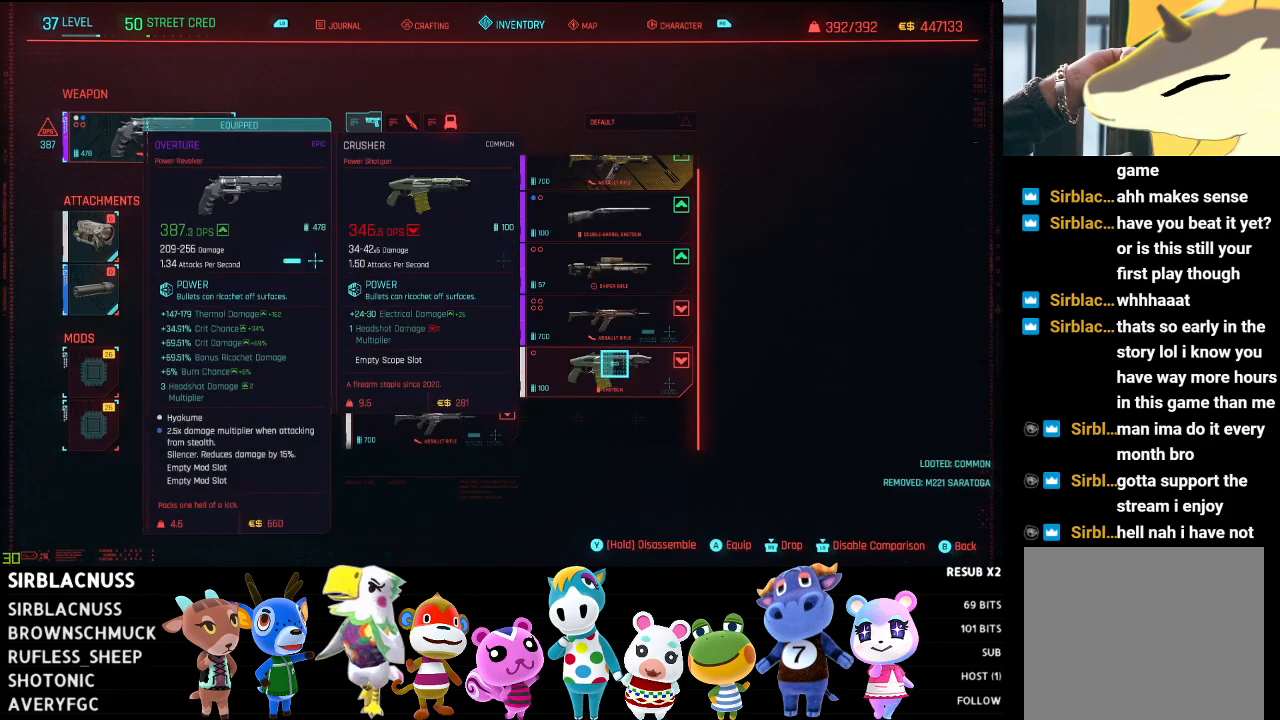
{"buttons": [], "left_stick": "center", "right_stick": "center", "events": [[500, "Y", "up"]]}
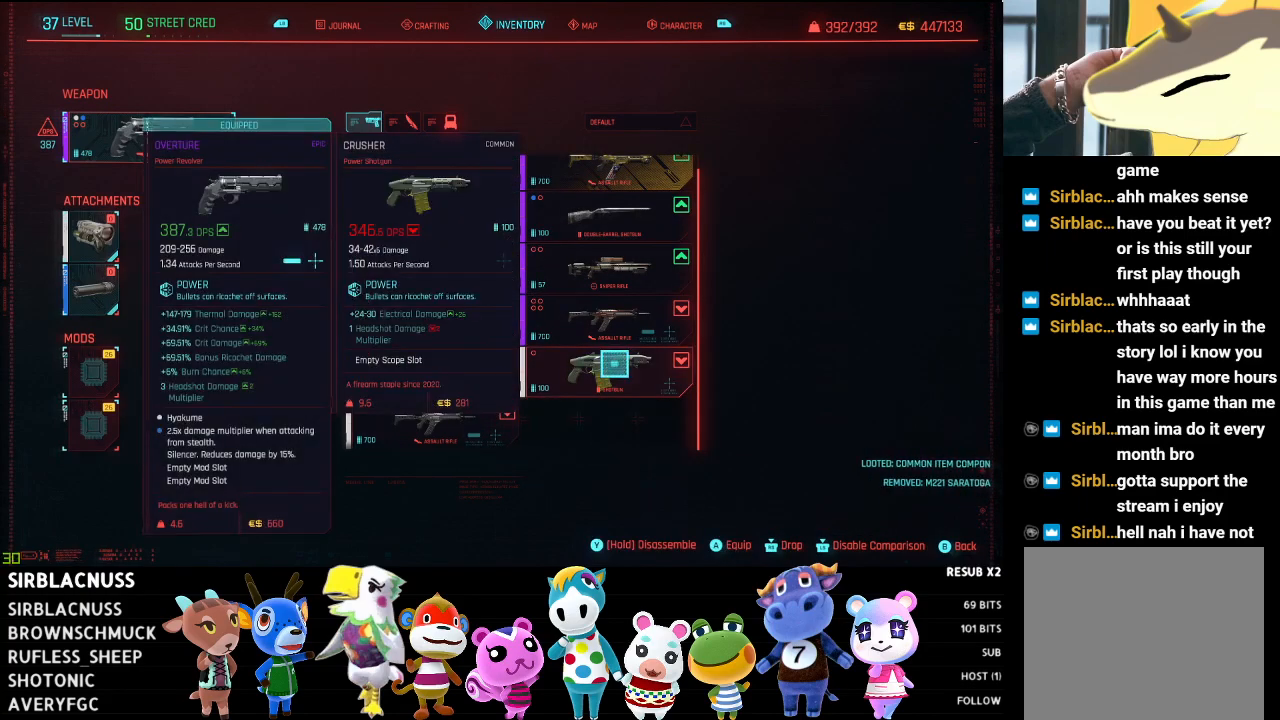
{"buttons": [], "left_stick": "center", "right_stick": "down", "events": [[50, "left_stick", "down"], [167, "left_stick", "down-left"], [333, "left_stick", "center"], [467, "right_stick", "down"]]}
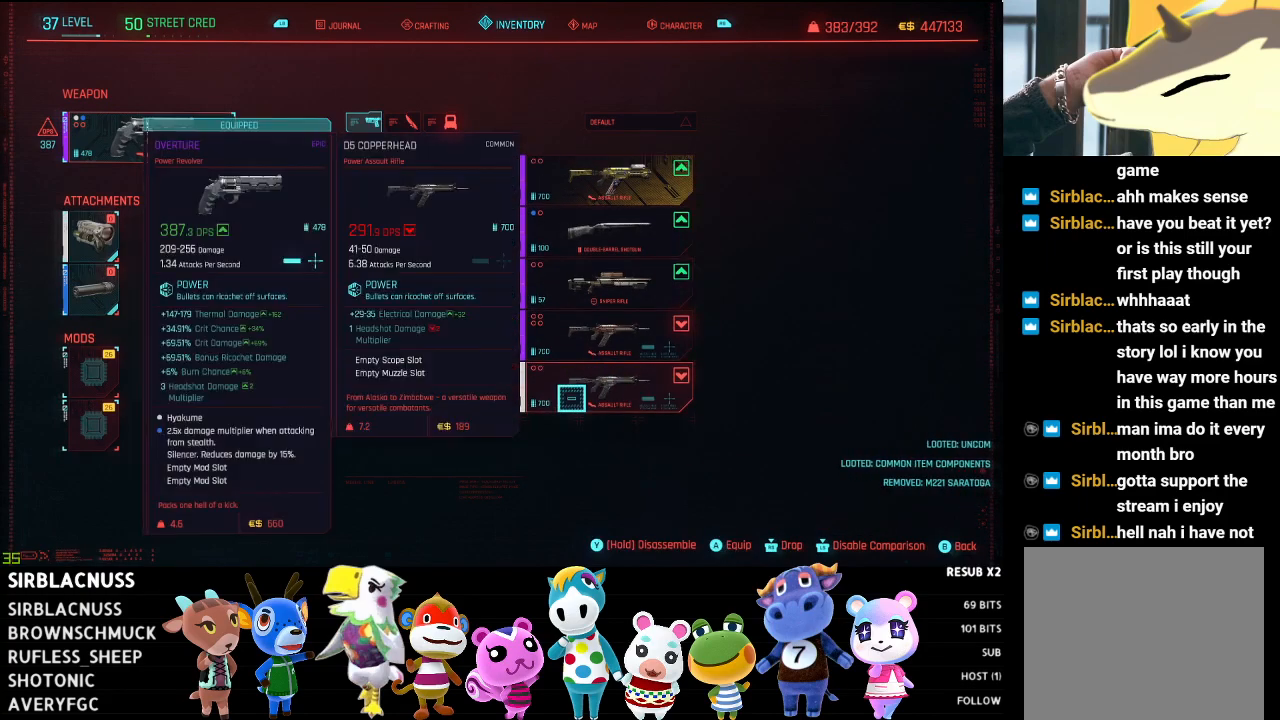
{"buttons": ["Y"], "left_stick": "center", "right_stick": "center", "events": [[100, "left_stick", "up"], [133, "right_stick", "center"], [233, "left_stick", "center"], [333, "Y", "down"]]}
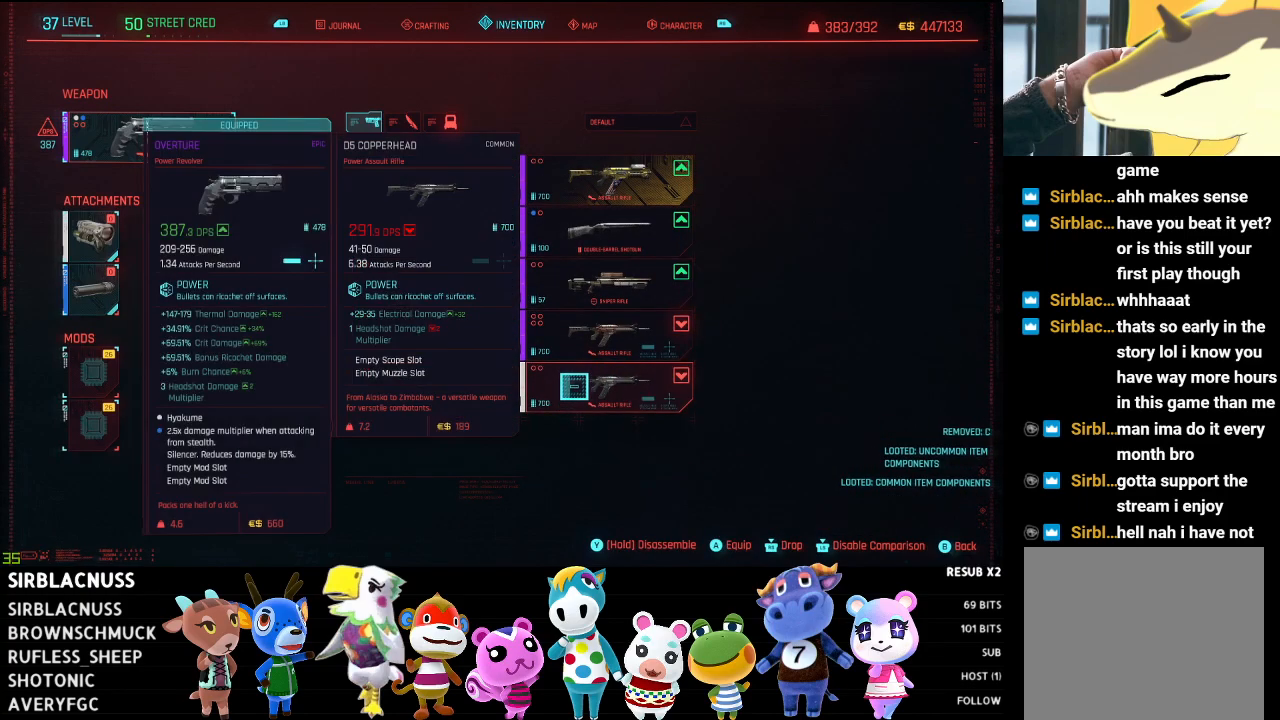
{"buttons": ["Y"], "left_stick": "center", "right_stick": "center", "events": []}
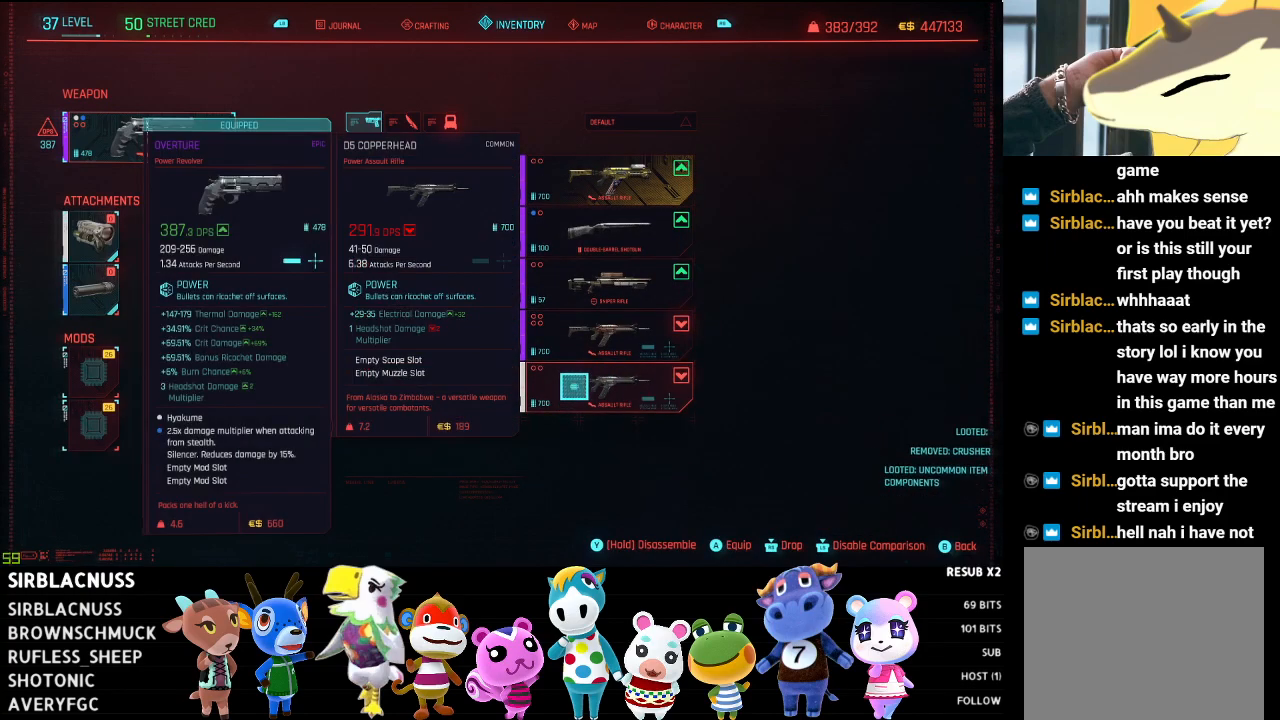
{"buttons": [], "left_stick": "center", "right_stick": "center", "events": [[133, "Y", "up"]]}
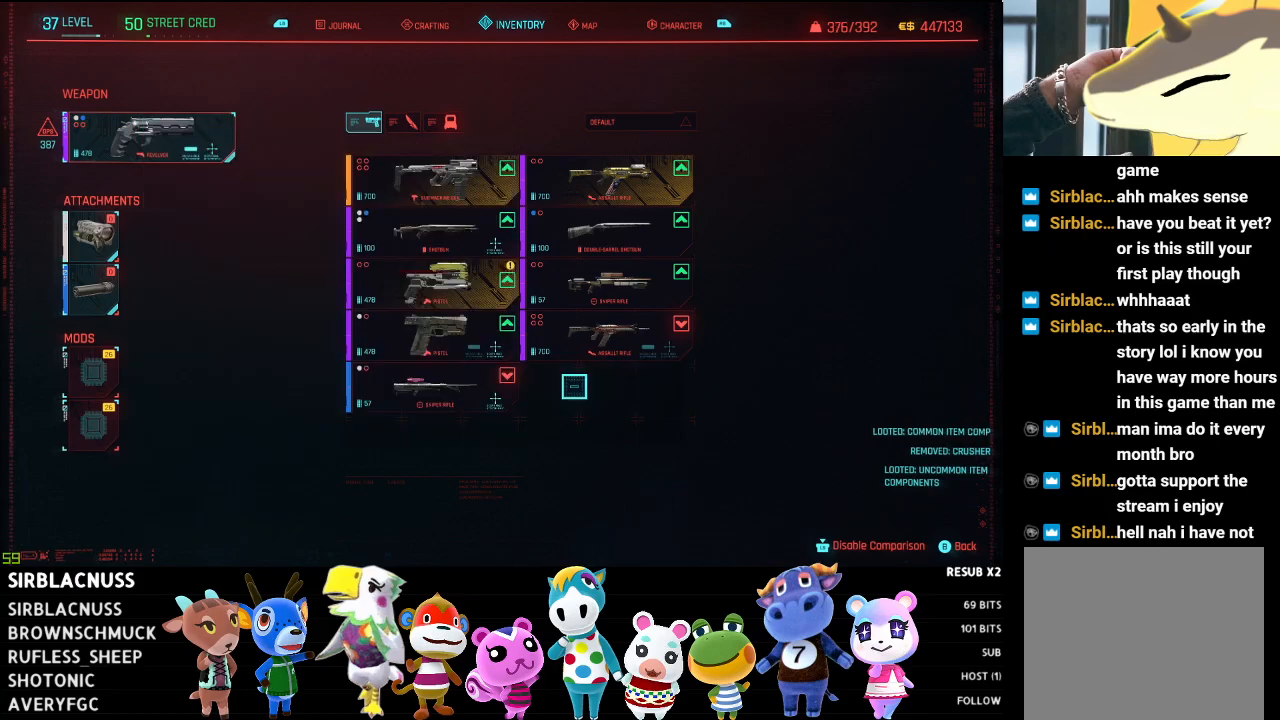
{"buttons": [], "left_stick": "center", "right_stick": "center", "events": [[150, "left_stick", "right"], [333, "B", "down"], [400, "left_stick", "center"], [417, "B", "up"]]}
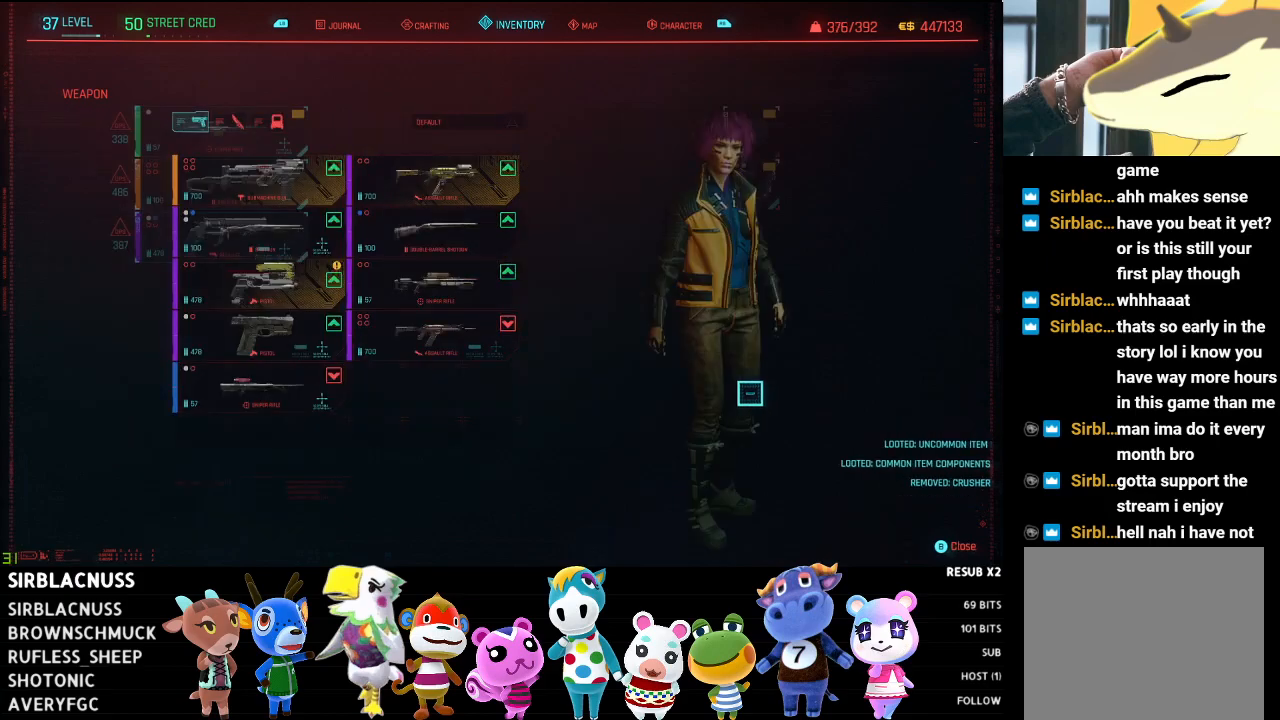
{"buttons": [], "left_stick": "down-right", "right_stick": "right", "events": [[33, "B", "down"], [83, "B", "up"], [217, "B", "down"], [233, "B", "up"], [233, "left_stick", "down-left"], [300, "left_stick", "down"], [467, "left_stick", "down-right"], [483, "right_stick", "right"]]}
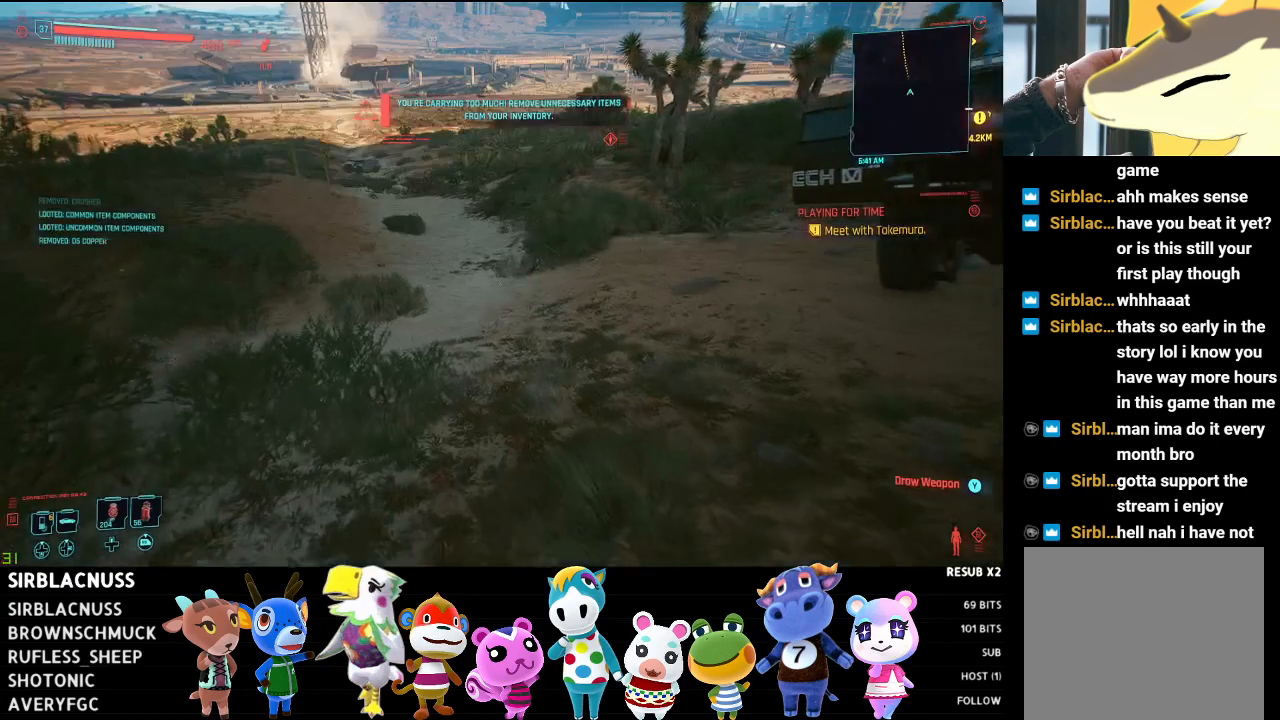
{"buttons": ["L3"], "left_stick": "up-right", "right_stick": "center", "events": [[167, "left_stick", "right"], [300, "left_stick", "up-right"], [400, "right_stick", "center"], [417, "L3", "down"]]}
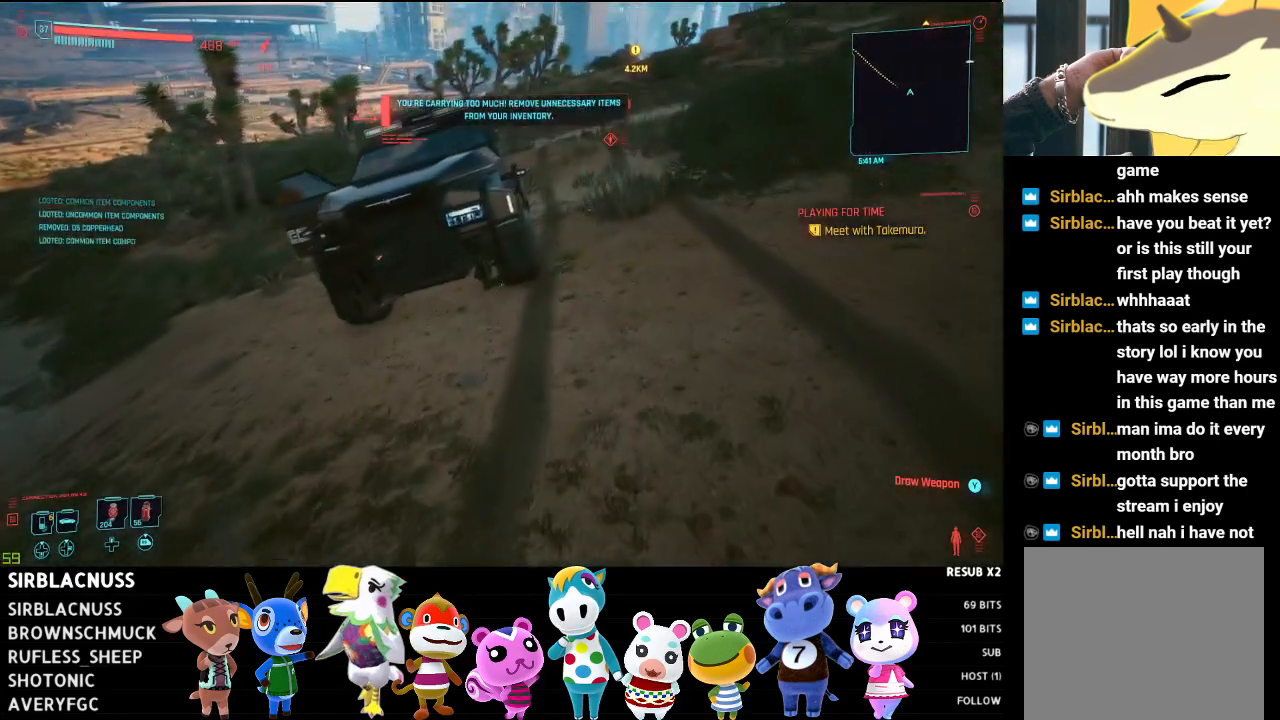
{"buttons": [], "left_stick": "up-right", "right_stick": "up-left", "events": [[50, "right_stick", "left"], [83, "L3", "up"], [217, "right_stick", "center"], [417, "right_stick", "up-left"]]}
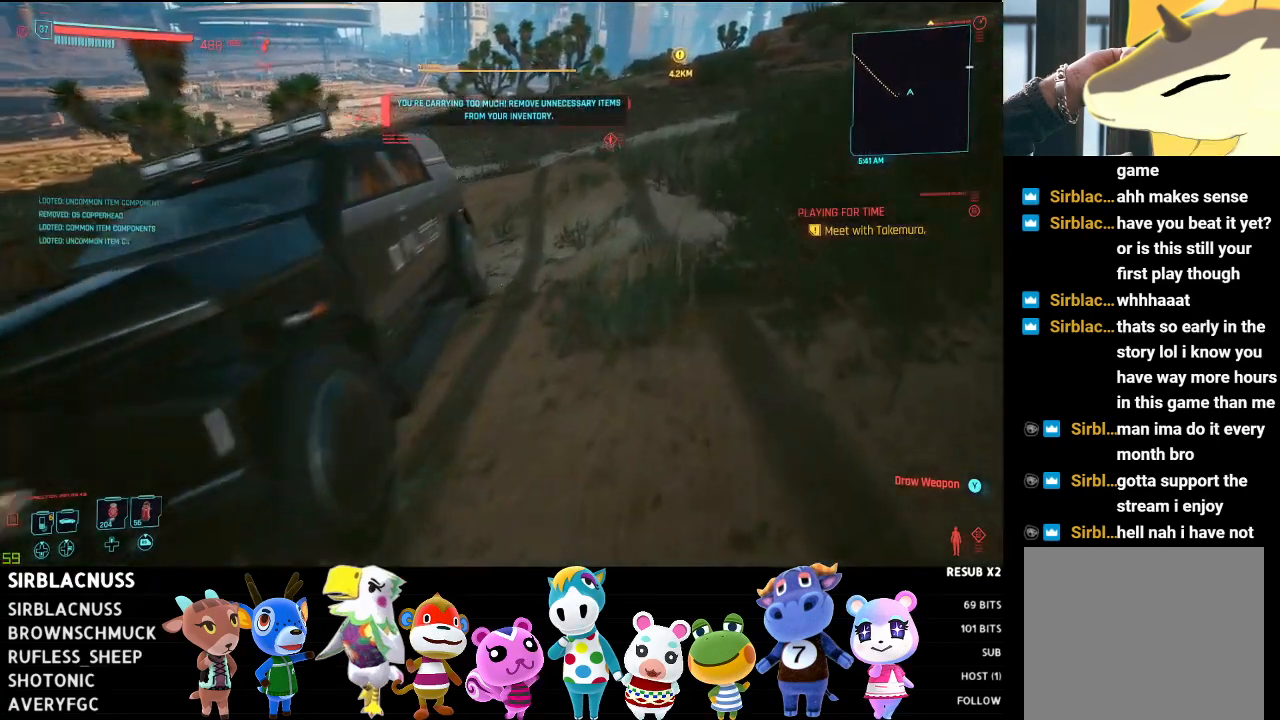
{"buttons": [], "left_stick": "center", "right_stick": "center", "events": [[83, "right_stick", "left"], [200, "left_stick", "up-left"], [350, "right_stick", "center"], [367, "left_stick", "center"], [450, "X", "down"], [500, "X", "up"]]}
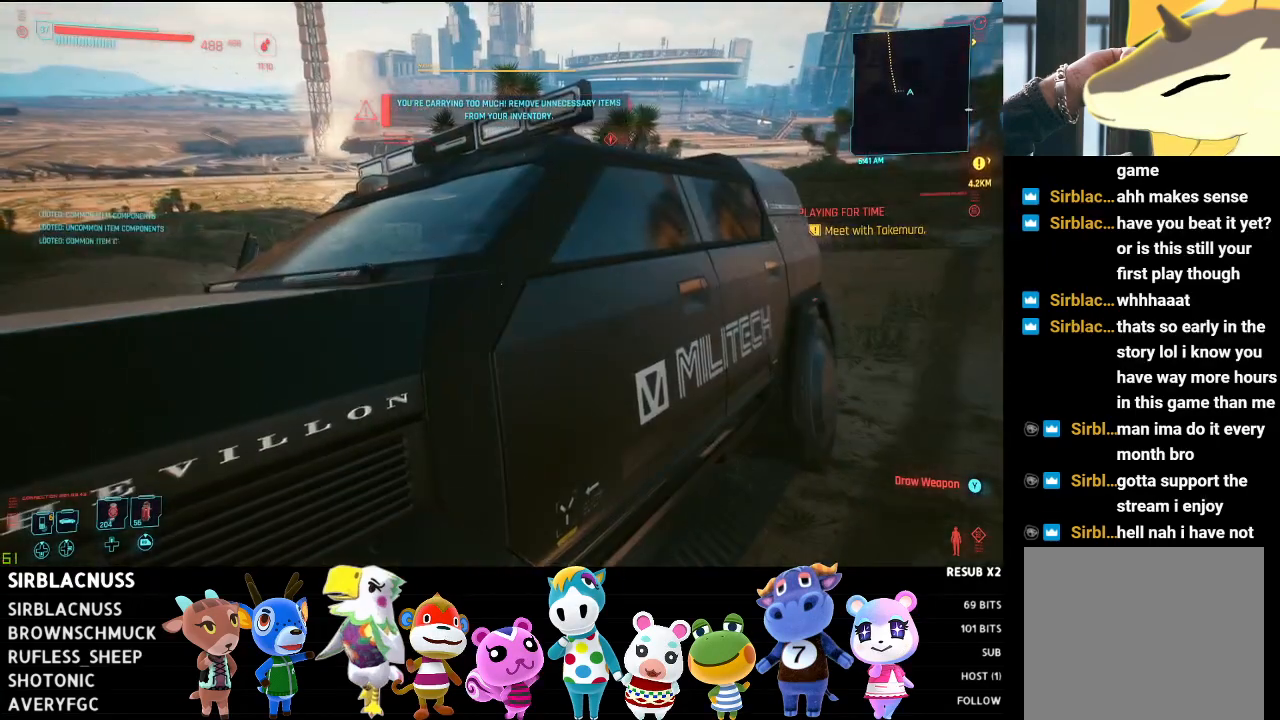
{"buttons": [], "left_stick": "up-right", "right_stick": "center", "events": [[333, "left_stick", "up-right"], [400, "right_stick", "left"], [500, "right_stick", "center"]]}
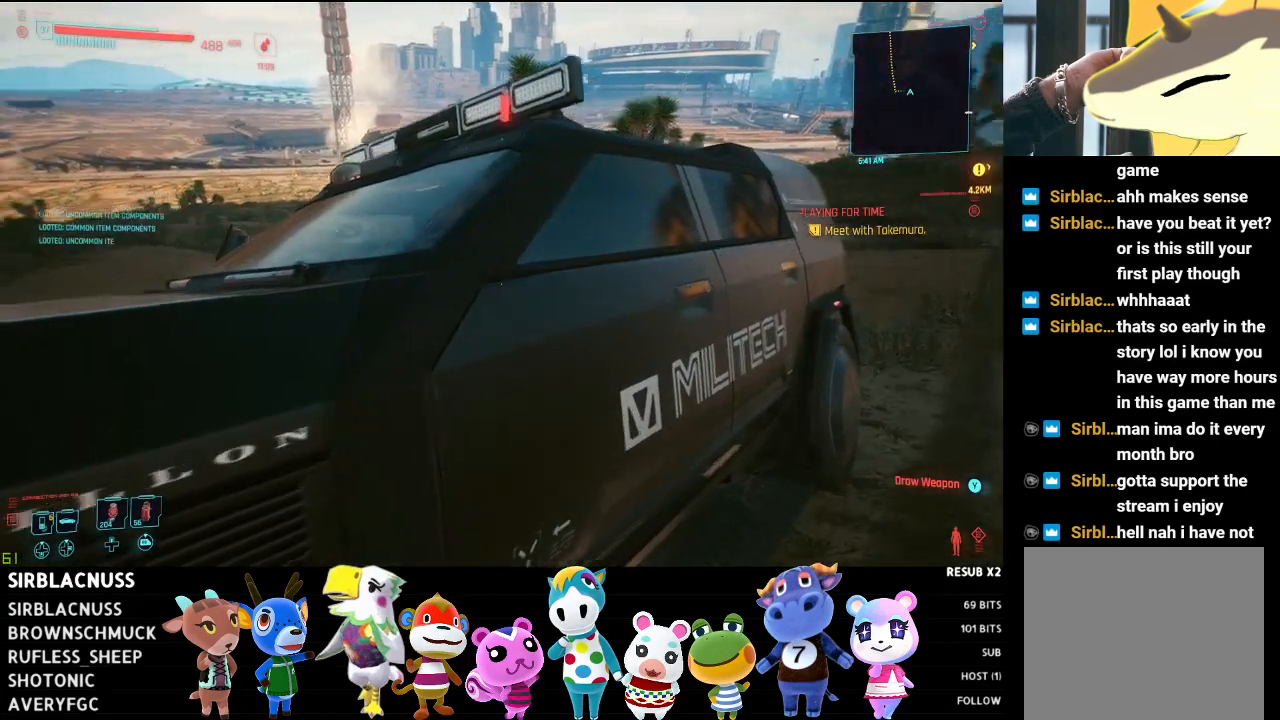
{"buttons": [], "left_stick": "center", "right_stick": "center", "events": [[117, "X", "down"], [133, "left_stick", "center"], [200, "X", "up"]]}
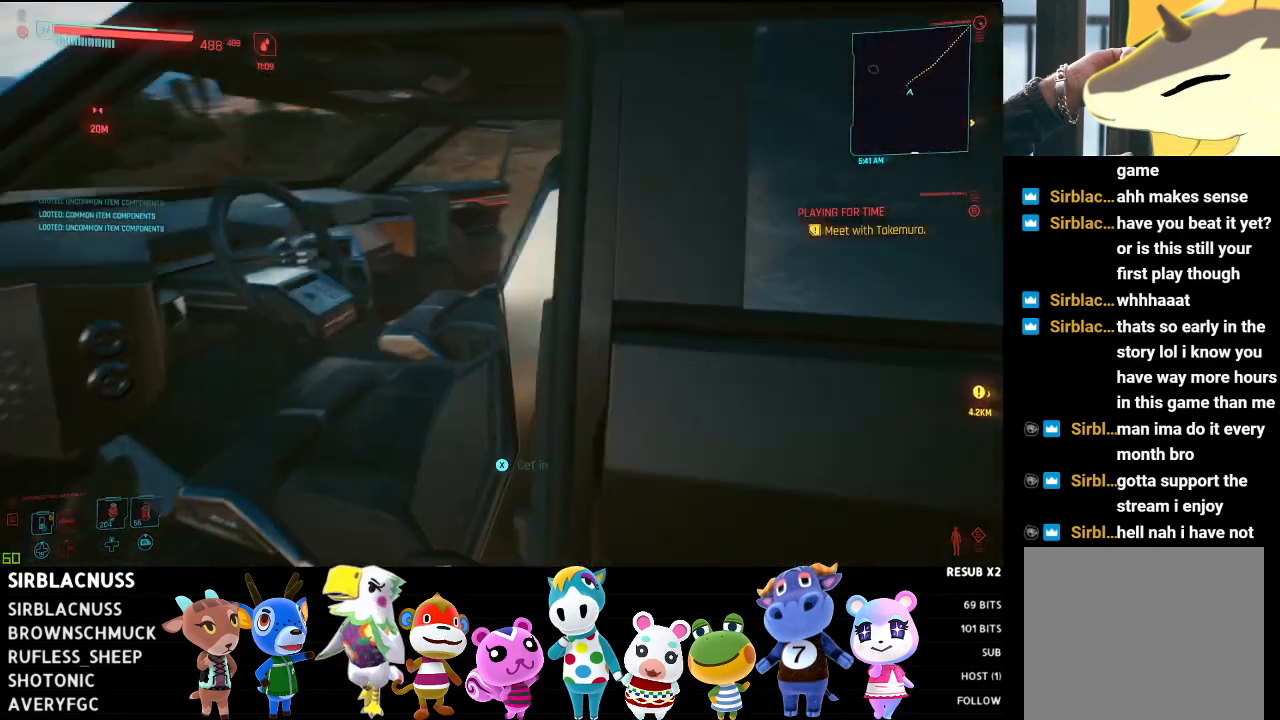
{"buttons": [], "left_stick": "center", "right_stick": "center", "events": []}
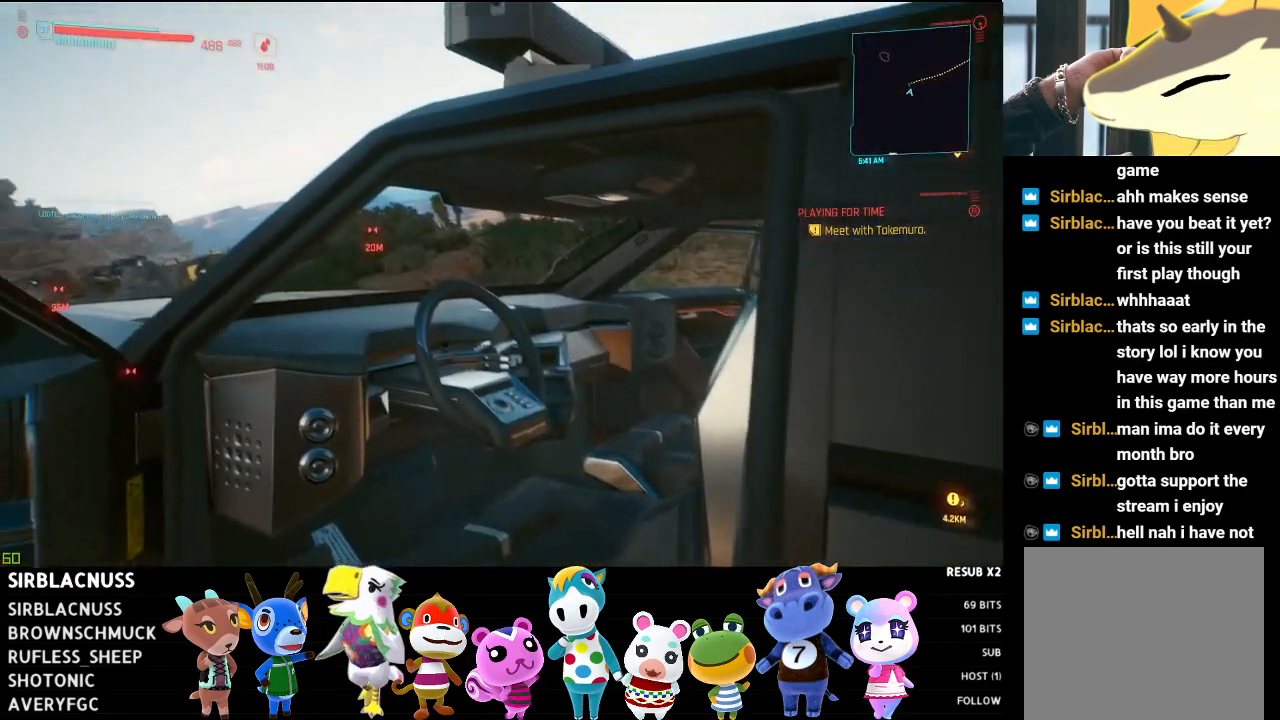
{"buttons": [], "left_stick": "center", "right_stick": "center", "events": []}